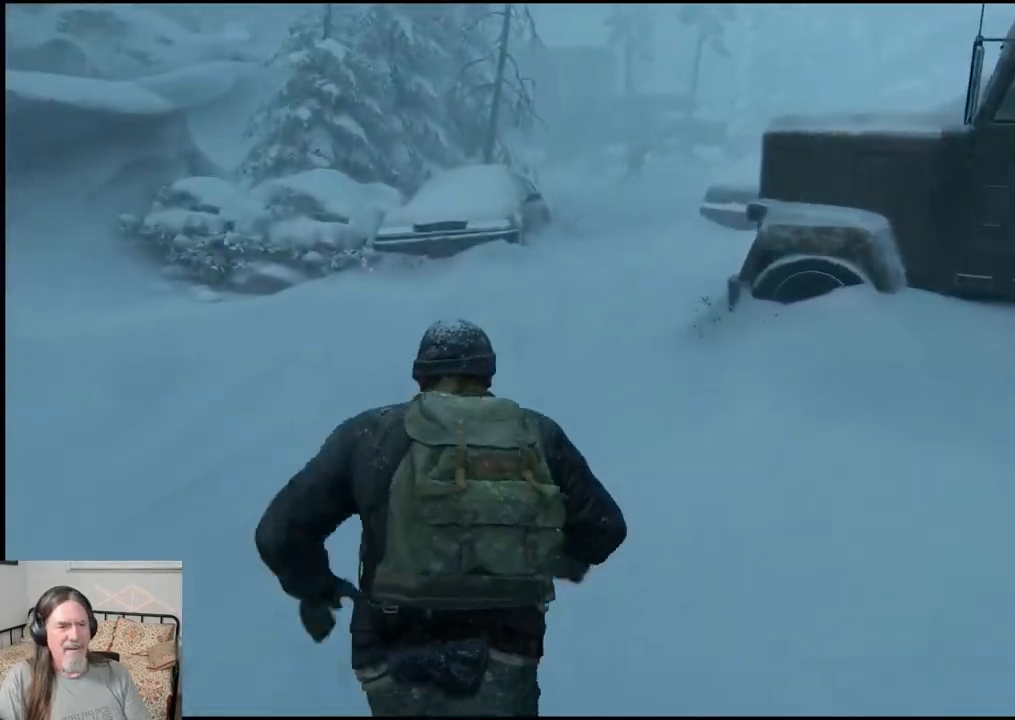
Gameplay with a controller (PlayStation layout); each line is a JSON object with the inputs held at the frame after it. "events" lists button and stick changes between this image and that frame as [ms after this image, input, new state], when the widget could be followed in between.
{"buttons": ["L1"], "left_stick": "up", "right_stick": "center", "events": []}
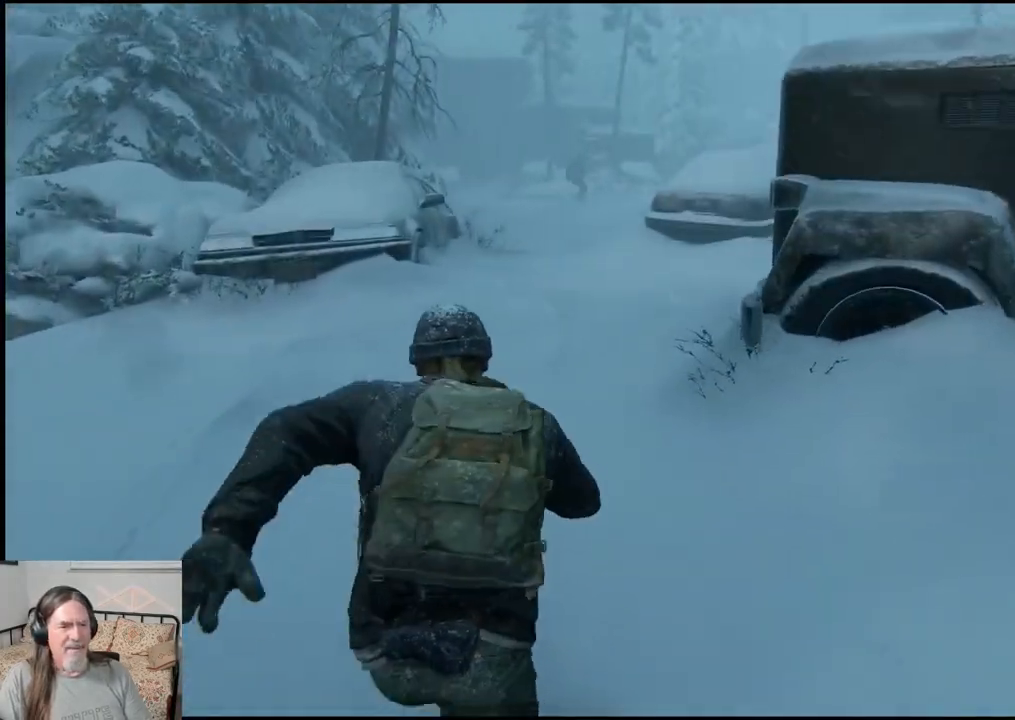
{"buttons": ["L1"], "left_stick": "up", "right_stick": "center", "events": []}
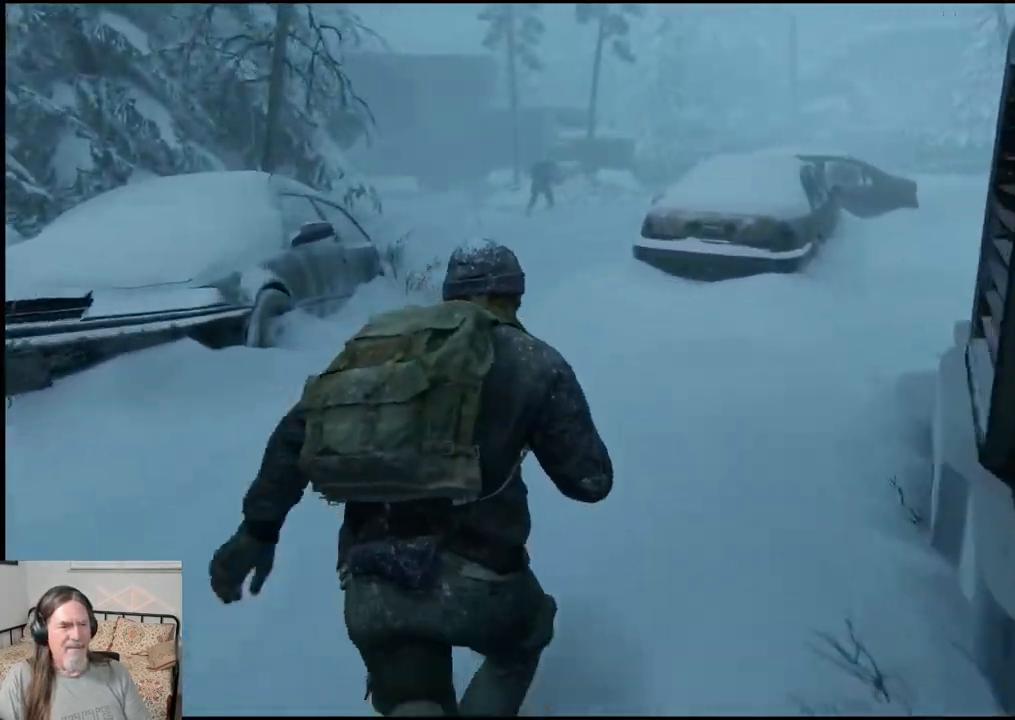
{"buttons": ["L1"], "left_stick": "up", "right_stick": "center", "events": []}
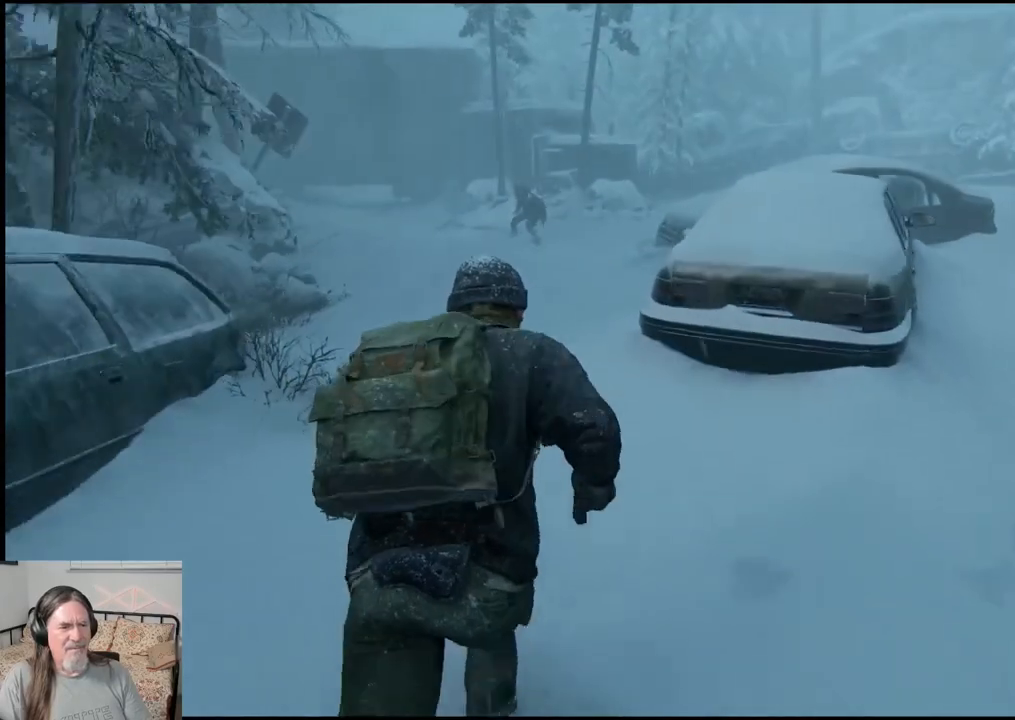
{"buttons": ["L1"], "left_stick": "up", "right_stick": "center", "events": []}
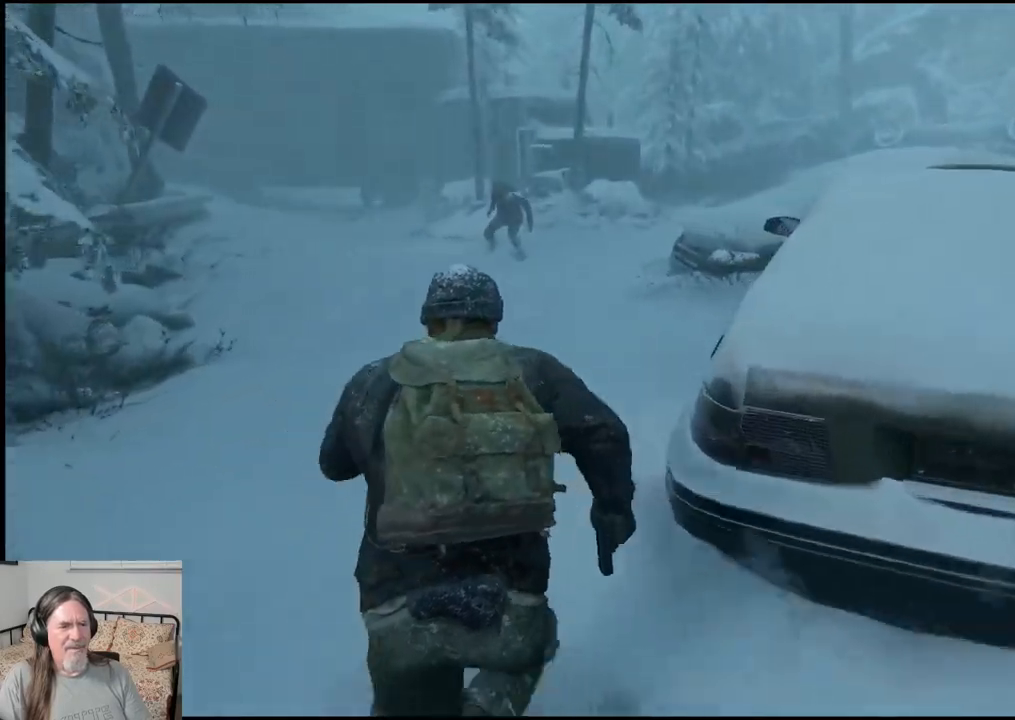
{"buttons": ["L1"], "left_stick": "up", "right_stick": "center", "events": []}
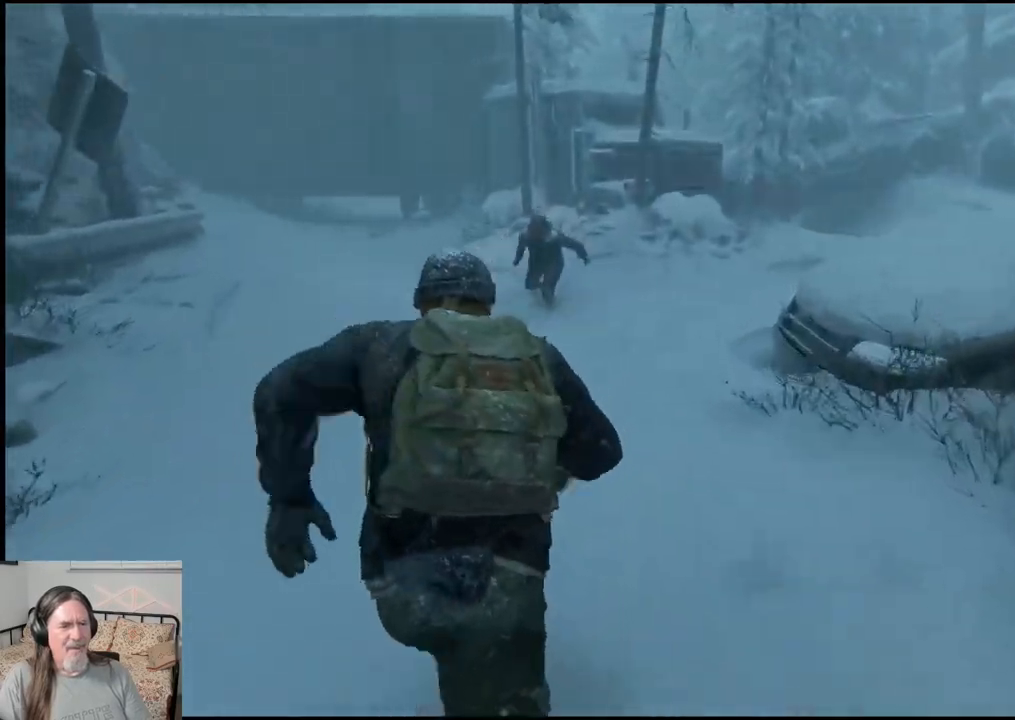
{"buttons": ["L1"], "left_stick": "up", "right_stick": "down-left", "events": [[433, "right_stick", "down-left"]]}
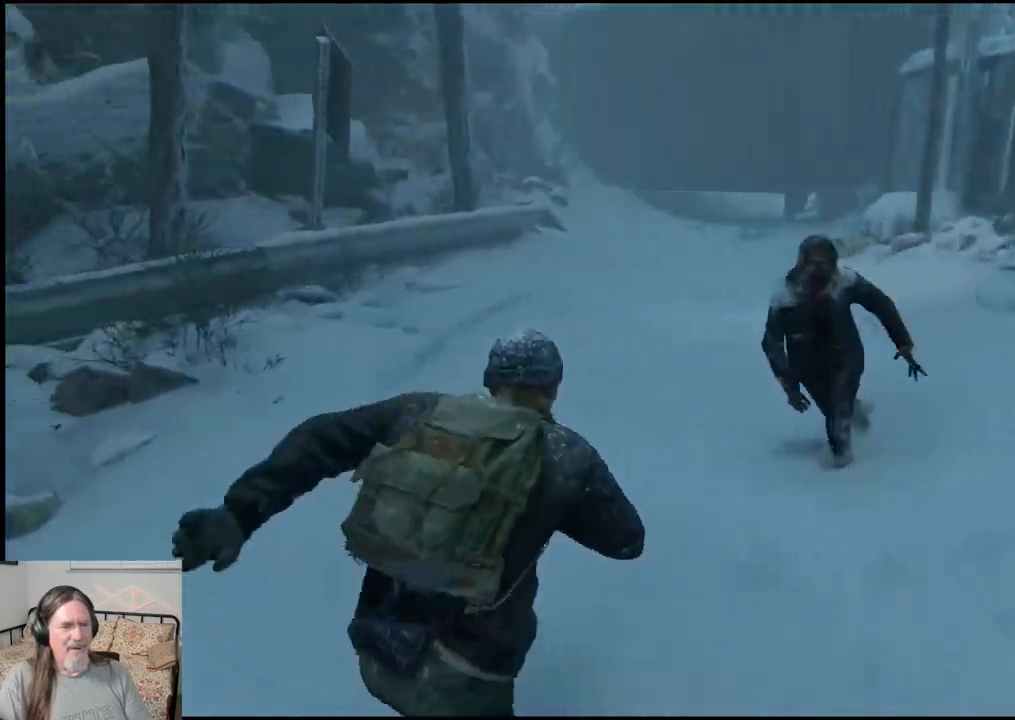
{"buttons": ["L1"], "left_stick": "up", "right_stick": "right", "events": [[33, "right_stick", "center"], [383, "right_stick", "right"]]}
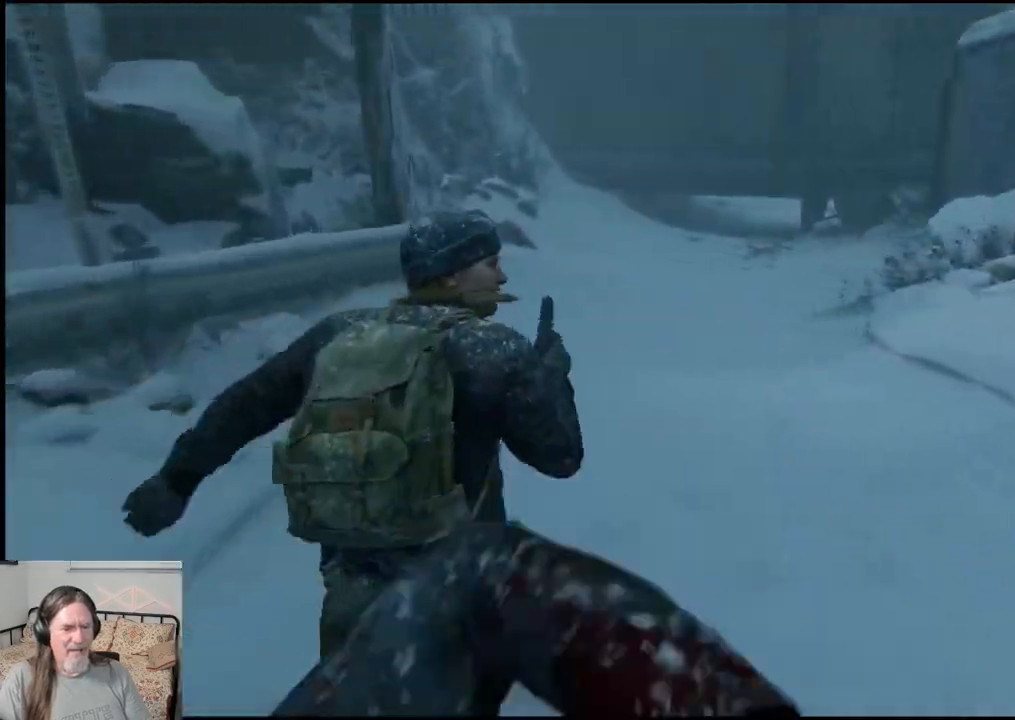
{"buttons": ["L1"], "left_stick": "up", "right_stick": "center", "events": [[117, "right_stick", "down-left"], [200, "right_stick", "center"]]}
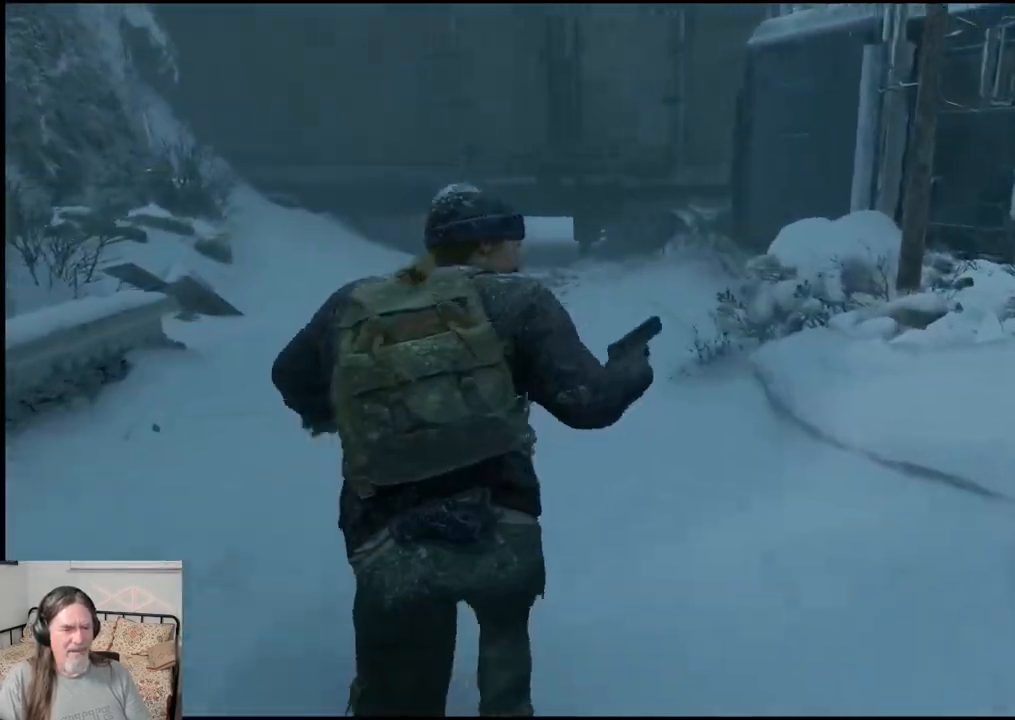
{"buttons": ["L1"], "left_stick": "up", "right_stick": "center", "events": []}
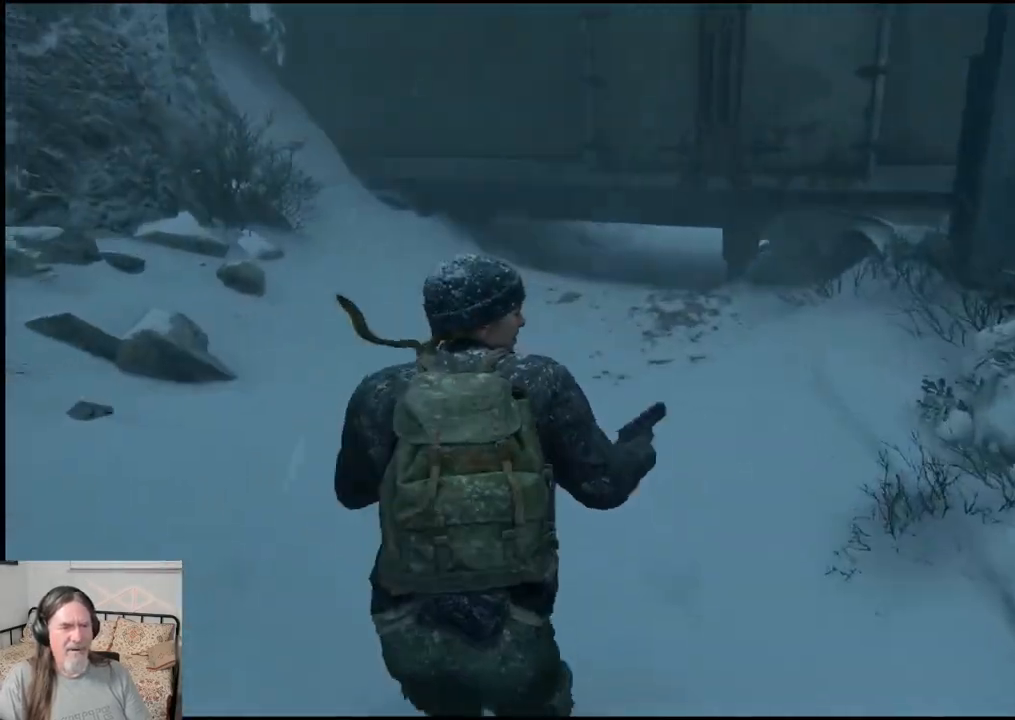
{"buttons": ["L1"], "left_stick": "up", "right_stick": "center", "events": []}
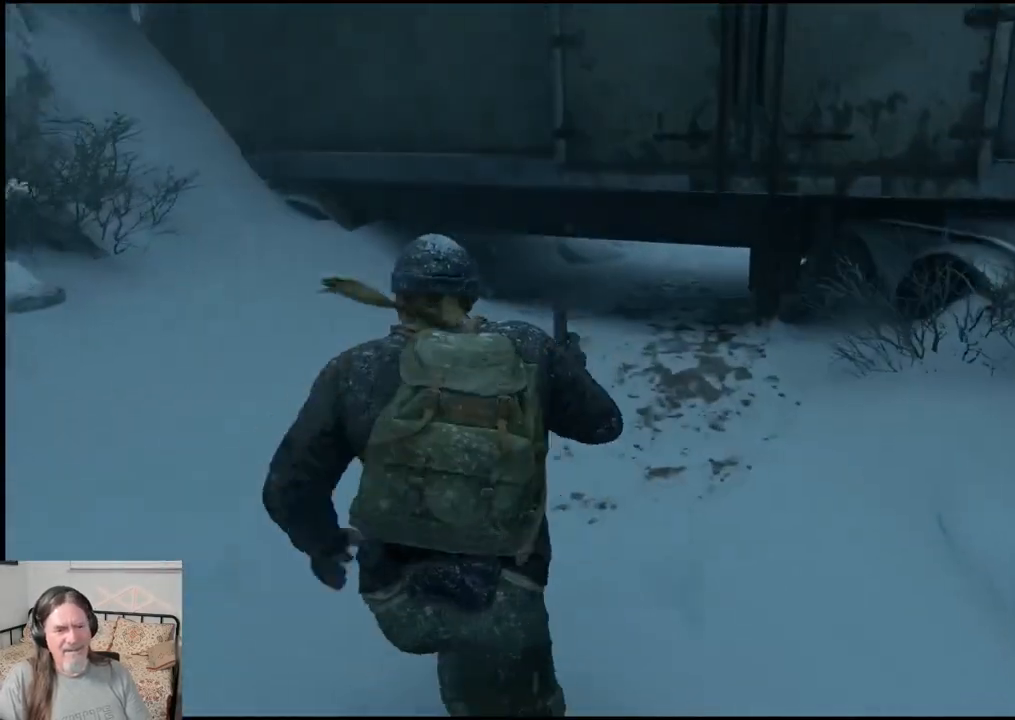
{"buttons": ["CIRCLE"], "left_stick": "up", "right_stick": "center", "events": [[133, "CIRCLE", "down"], [133, "L1", "up"]]}
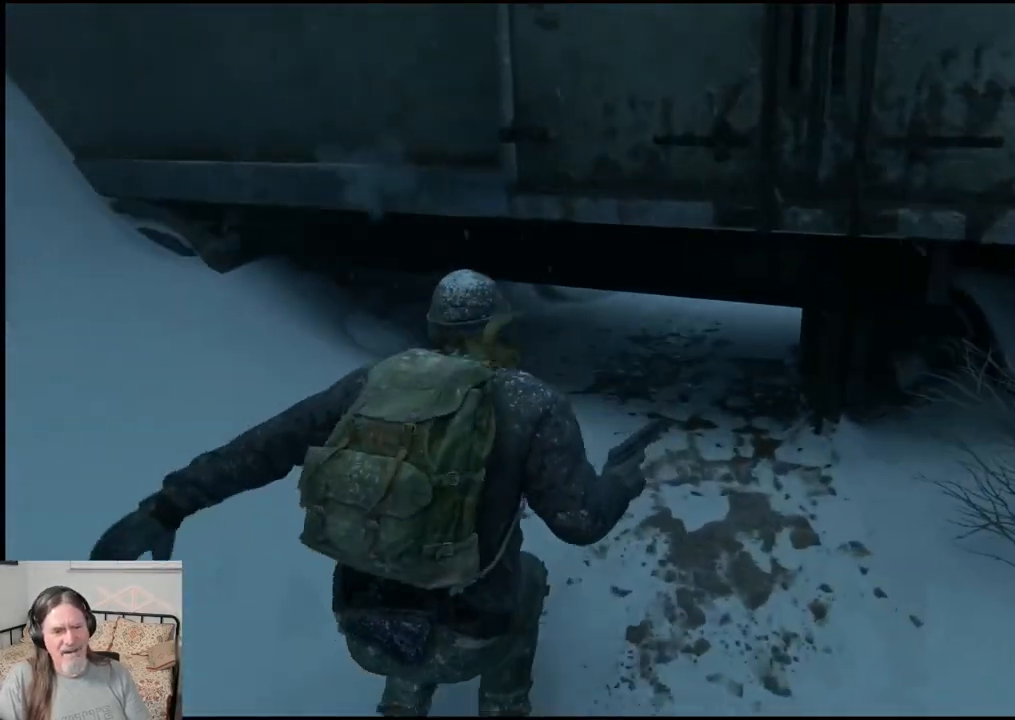
{"buttons": [], "left_stick": "up", "right_stick": "center", "events": [[367, "CIRCLE", "up"]]}
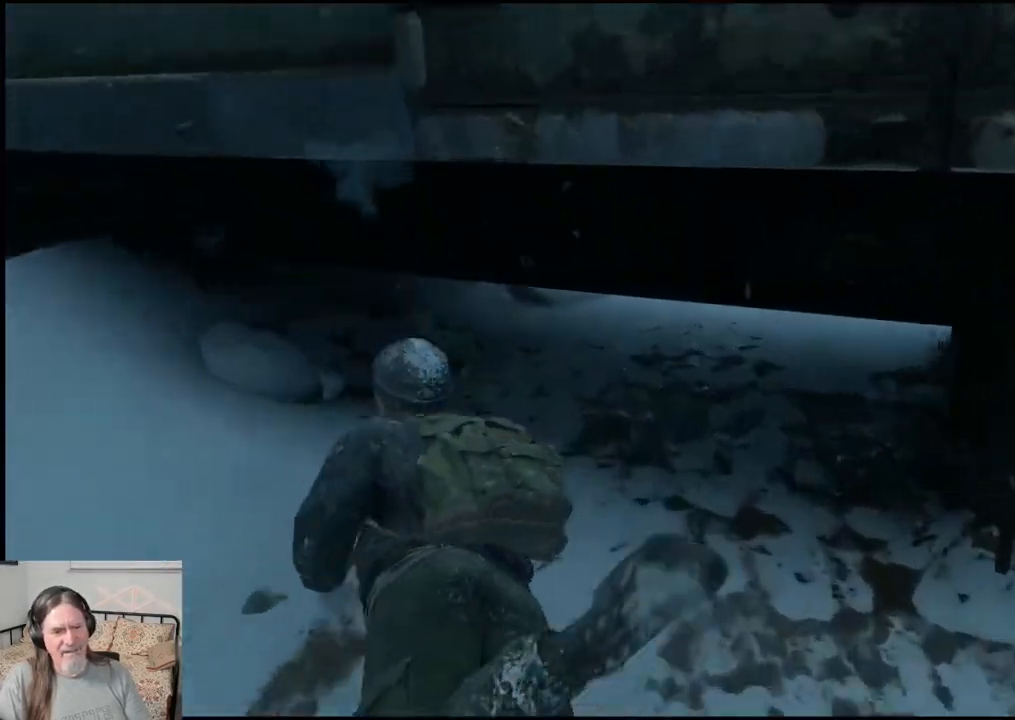
{"buttons": [], "left_stick": "up", "right_stick": "right", "events": [[317, "right_stick", "right"]]}
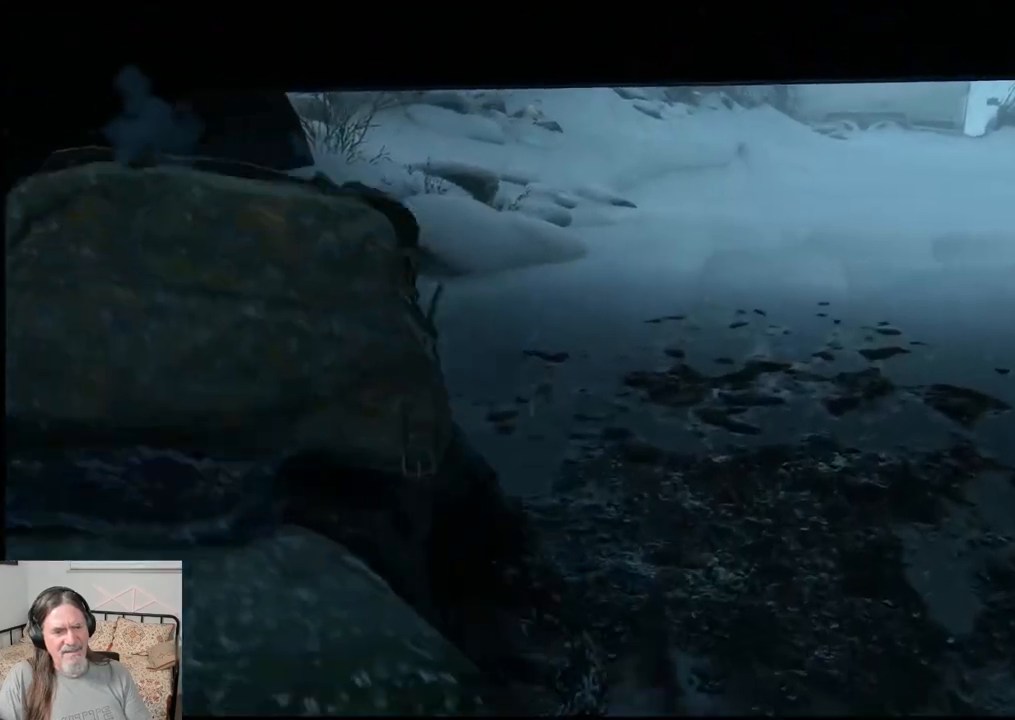
{"buttons": [], "left_stick": "up", "right_stick": "center", "events": [[383, "right_stick", "center"]]}
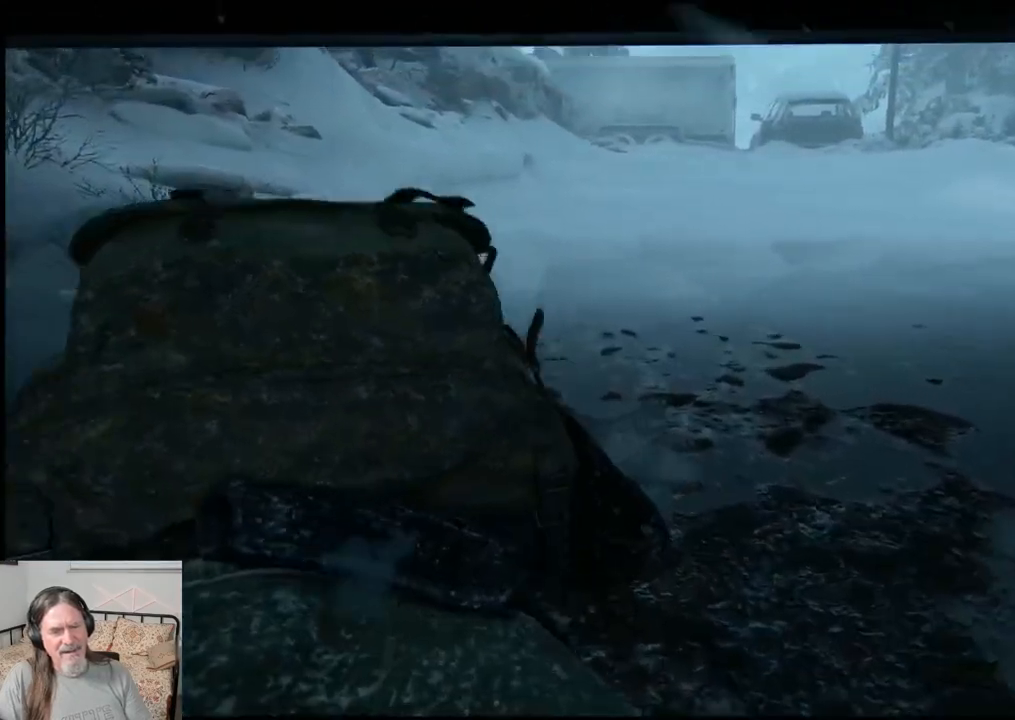
{"buttons": [], "left_stick": "up", "right_stick": "center", "events": [[100, "right_stick", "right"], [483, "right_stick", "center"]]}
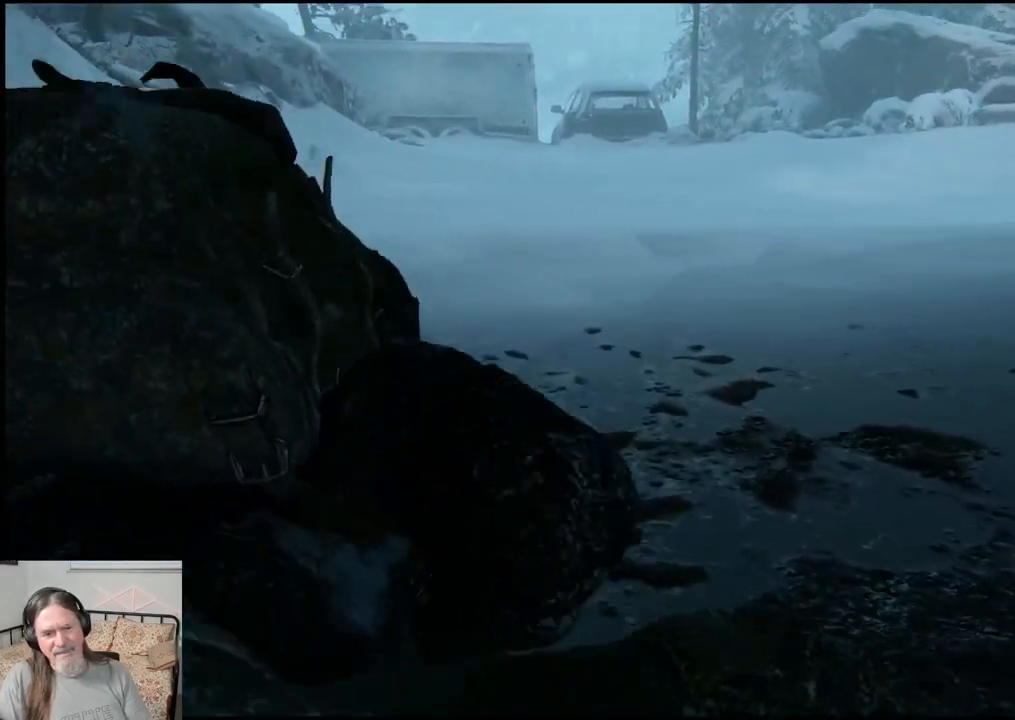
{"buttons": [], "left_stick": "up", "right_stick": "center", "events": []}
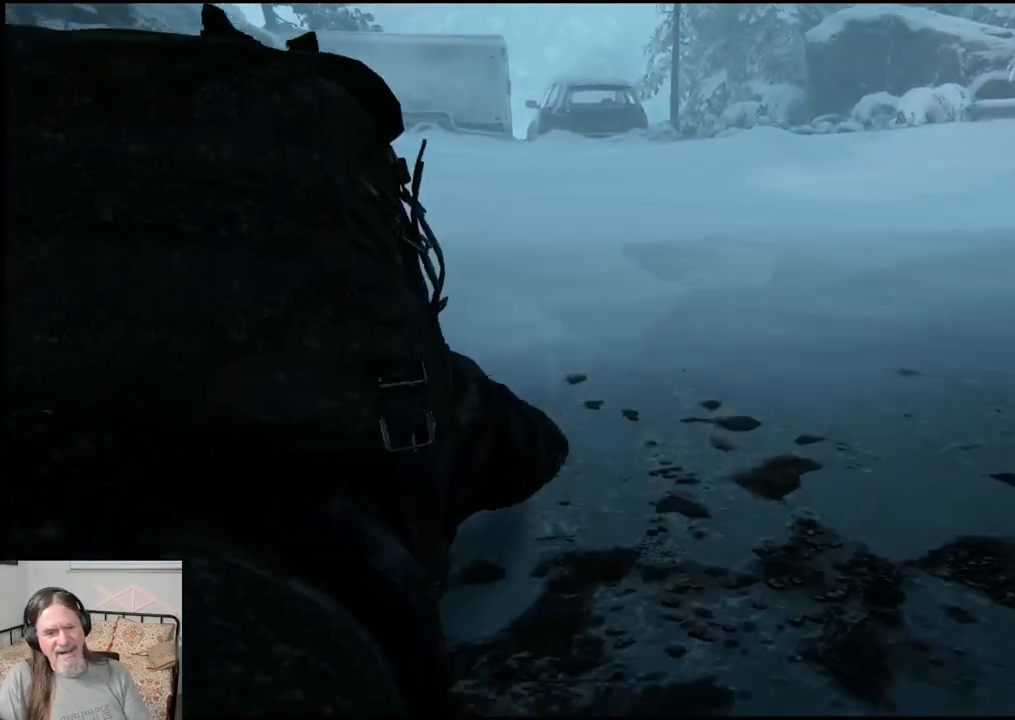
{"buttons": [], "left_stick": "up", "right_stick": "center", "events": []}
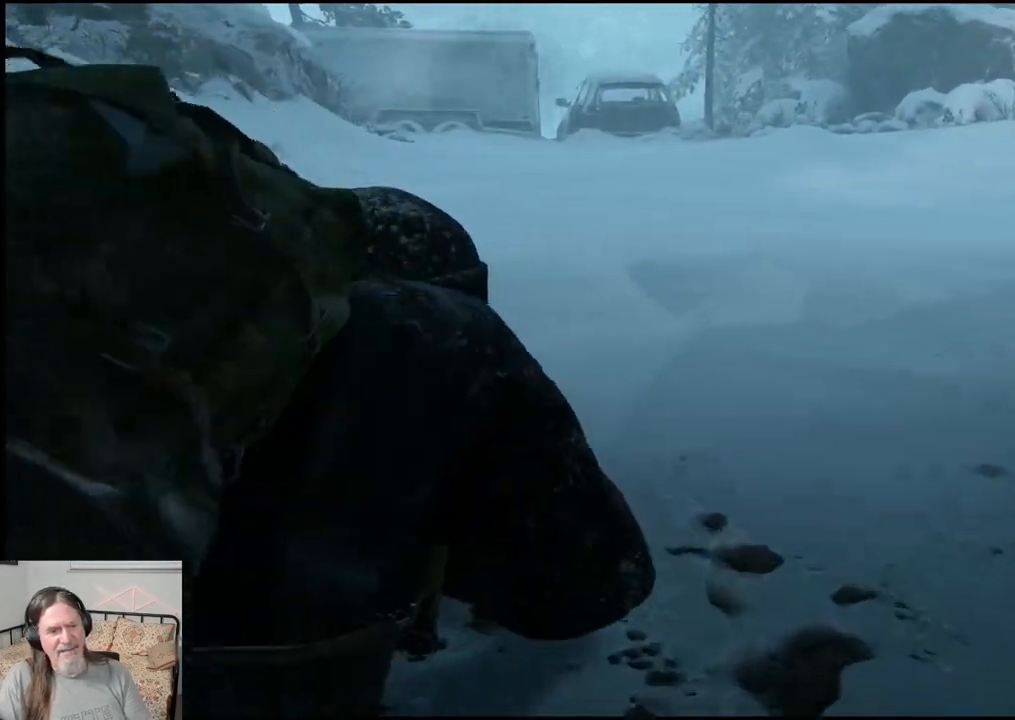
{"buttons": [], "left_stick": "up-right", "right_stick": "left", "events": [[383, "left_stick", "up-right"], [483, "right_stick", "left"]]}
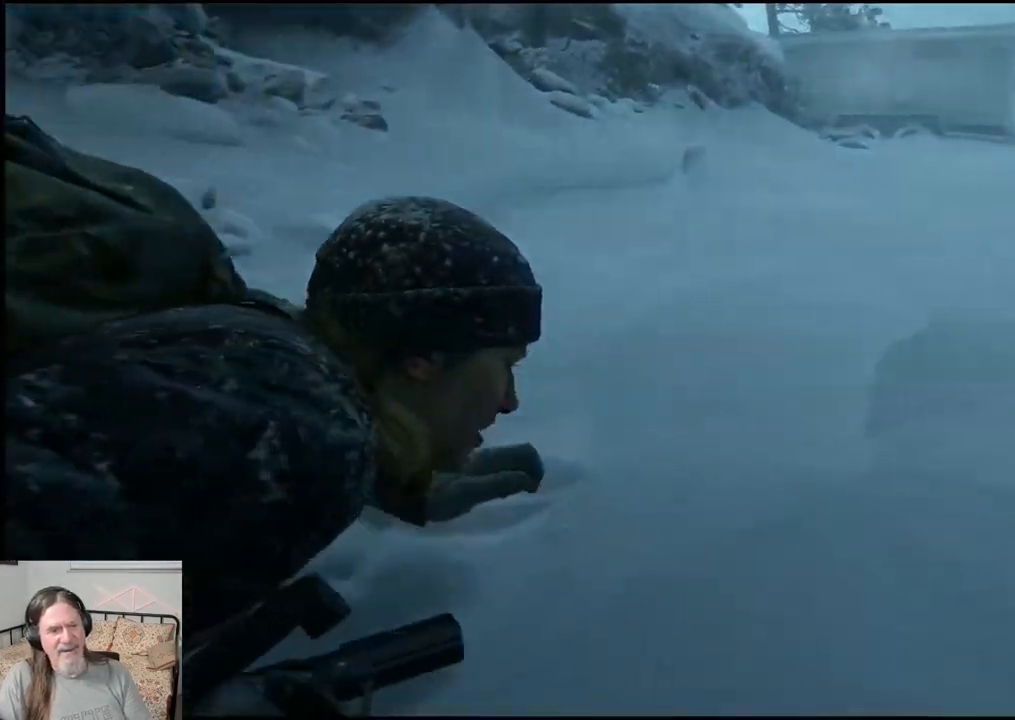
{"buttons": [], "left_stick": "right", "right_stick": "center", "events": [[383, "right_stick", "center"], [400, "left_stick", "right"]]}
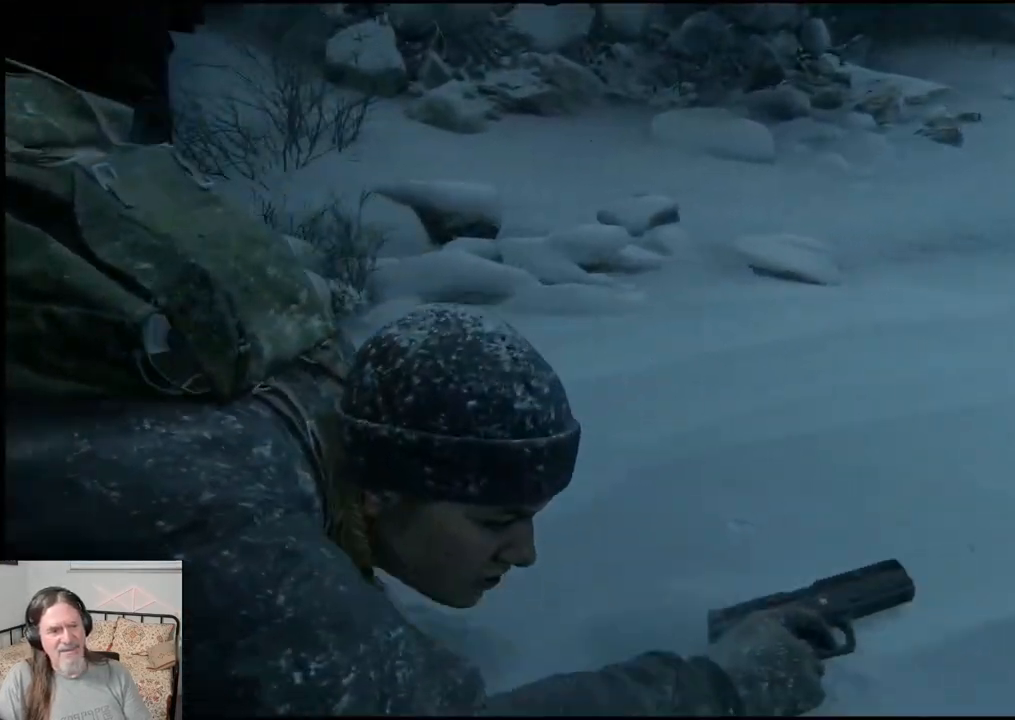
{"buttons": [], "left_stick": "right", "right_stick": "center", "events": [[250, "CIRCLE", "down"], [400, "CIRCLE", "up"]]}
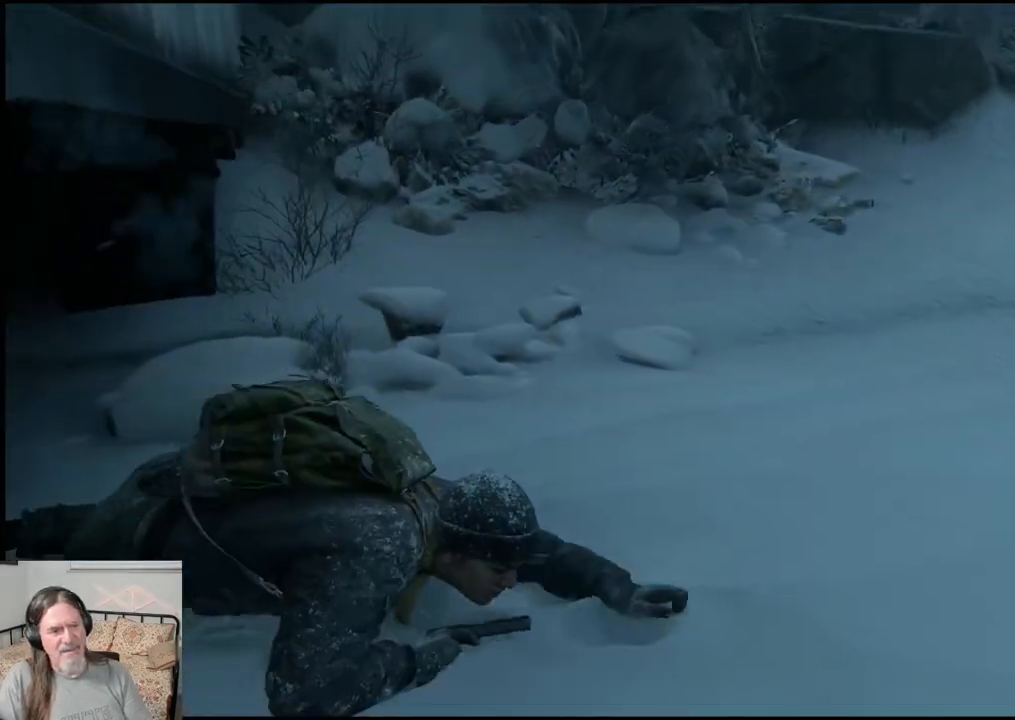
{"buttons": [], "left_stick": "right", "right_stick": "left", "events": [[333, "right_stick", "left"]]}
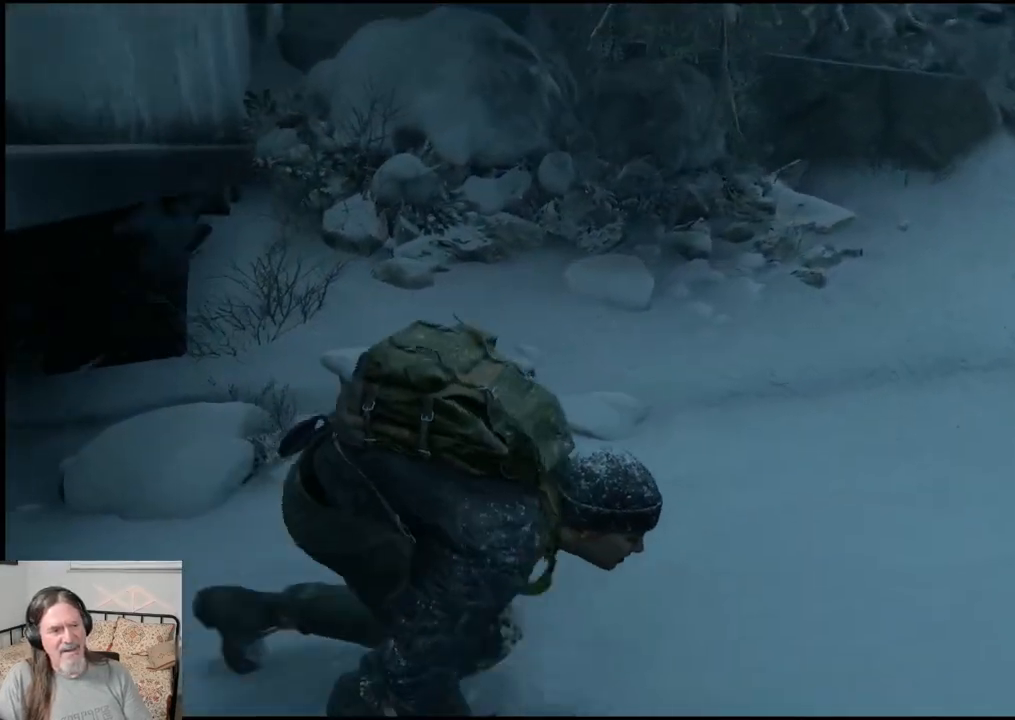
{"buttons": [], "left_stick": "right", "right_stick": "right", "events": [[233, "right_stick", "center"], [417, "right_stick", "right"]]}
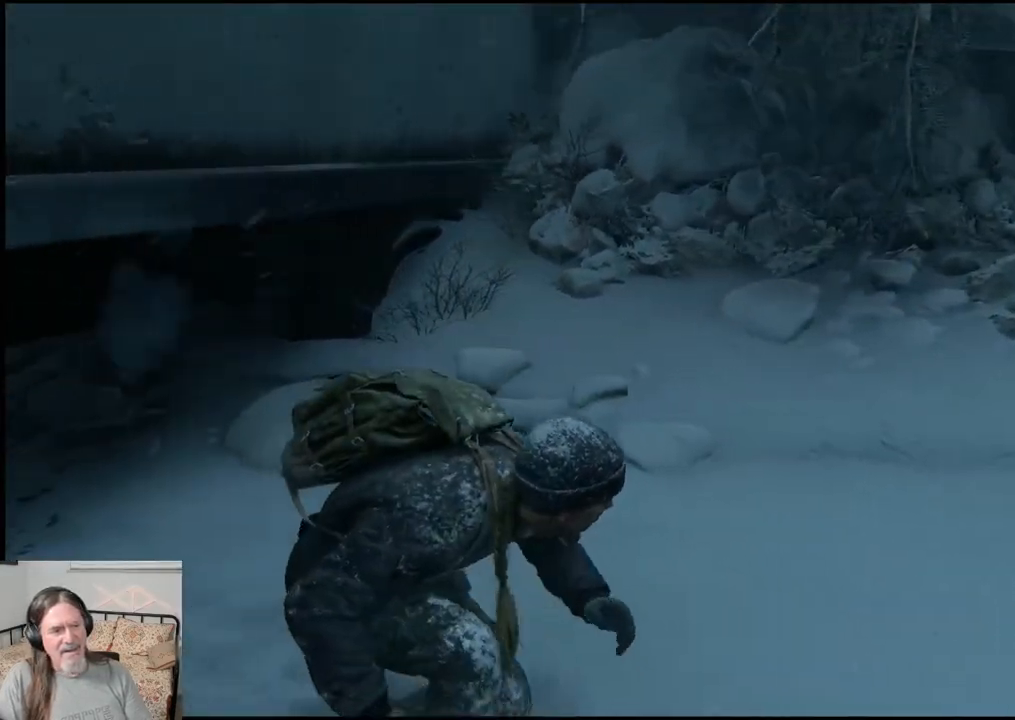
{"buttons": [], "left_stick": "up-right", "right_stick": "right", "events": [[500, "left_stick", "up-right"]]}
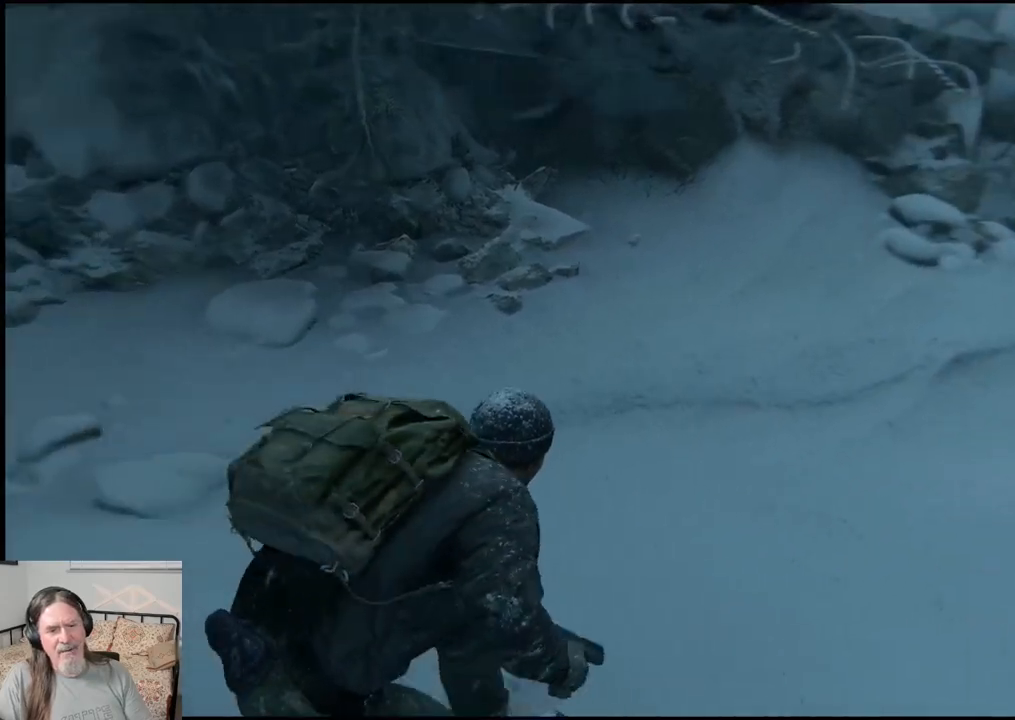
{"buttons": ["L1"], "left_stick": "up", "right_stick": "right", "events": [[17, "L1", "down"], [333, "left_stick", "up"]]}
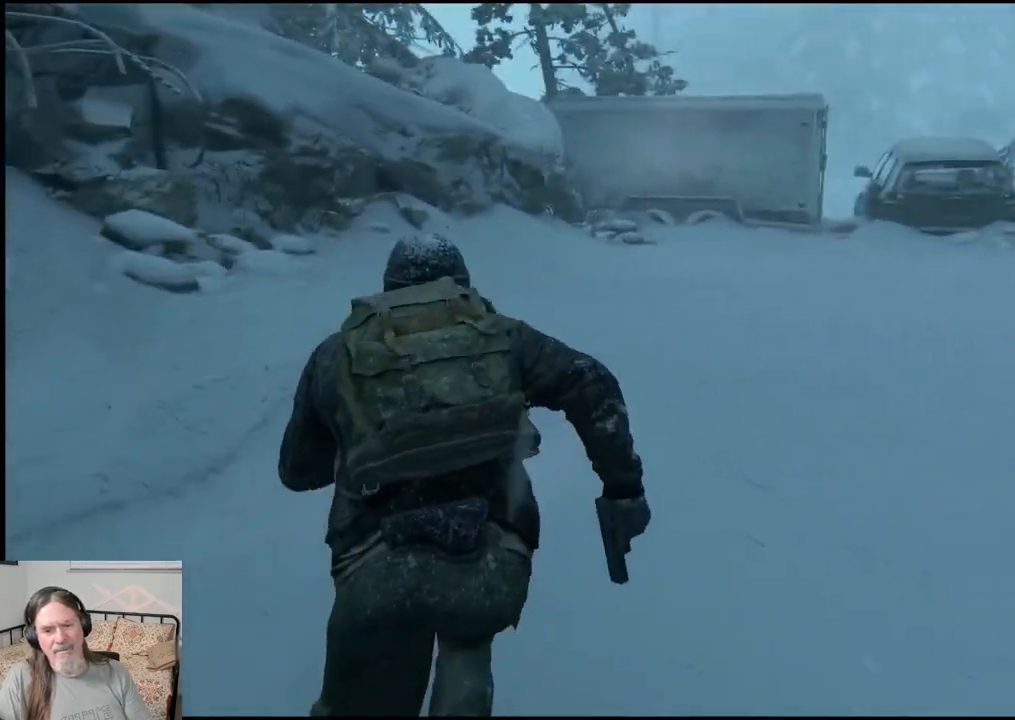
{"buttons": ["L1"], "left_stick": "up", "right_stick": "right", "events": []}
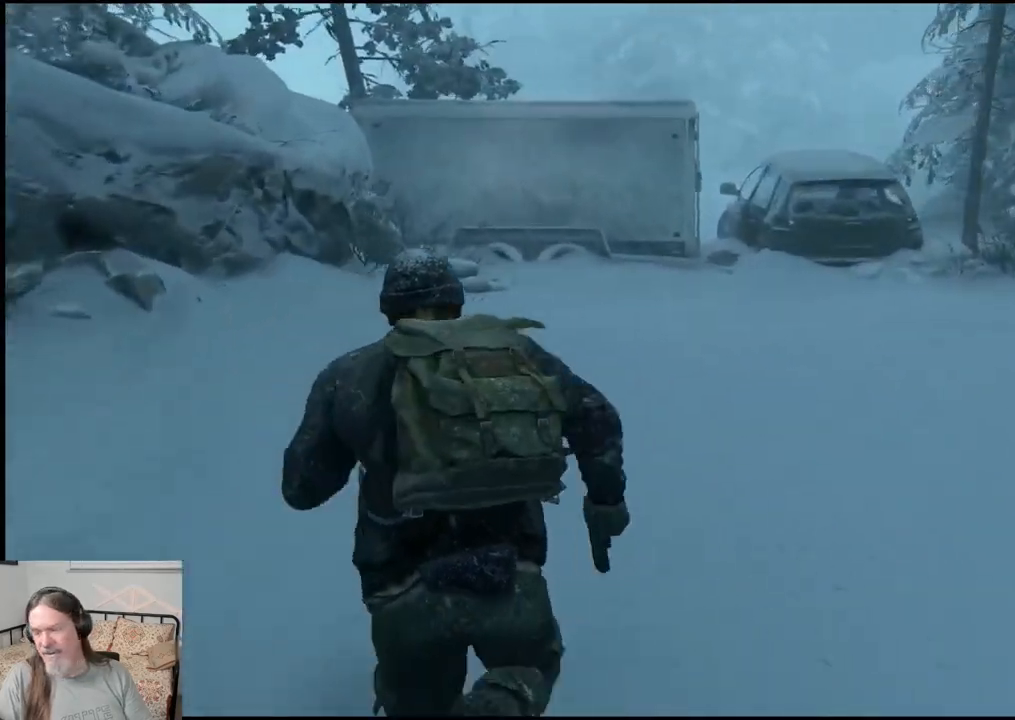
{"buttons": ["L1"], "left_stick": "up", "right_stick": "right", "events": []}
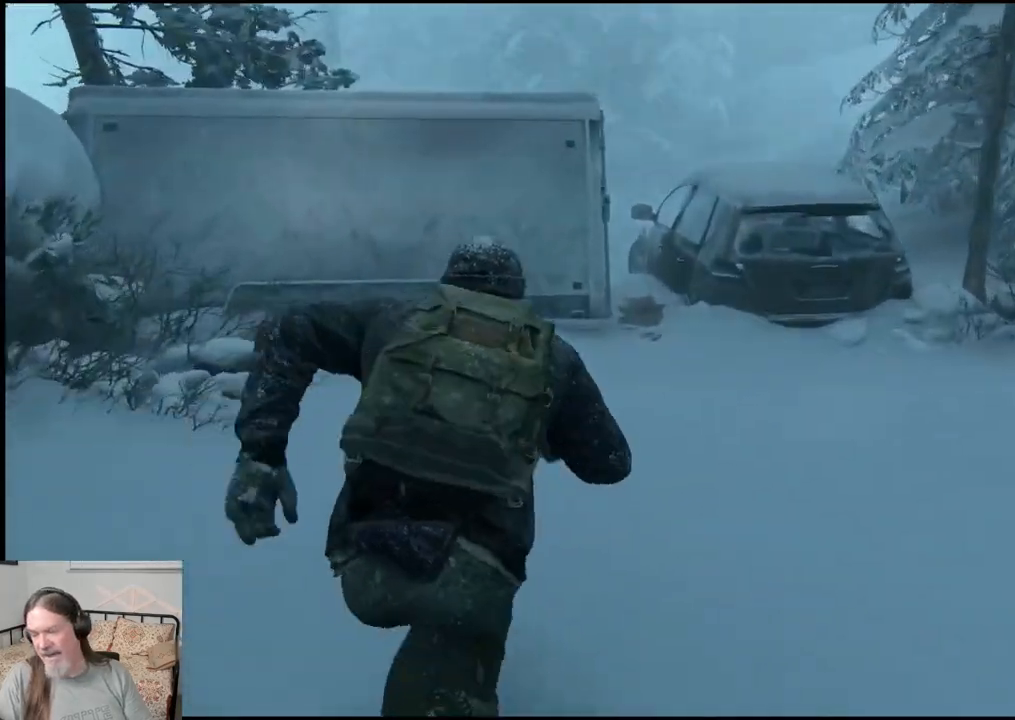
{"buttons": ["L1"], "left_stick": "up", "right_stick": "right", "events": []}
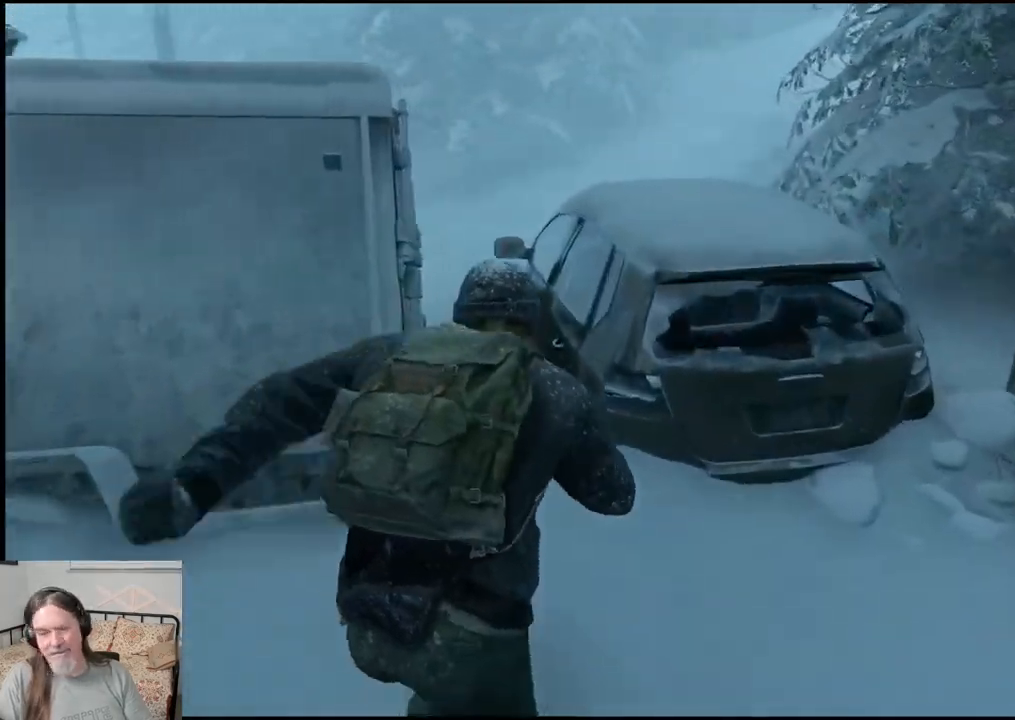
{"buttons": ["L1"], "left_stick": "up", "right_stick": "center", "events": [[200, "CROSS", "down"], [300, "CROSS", "up"], [383, "CROSS", "down"], [433, "right_stick", "center"], [483, "CROSS", "up"]]}
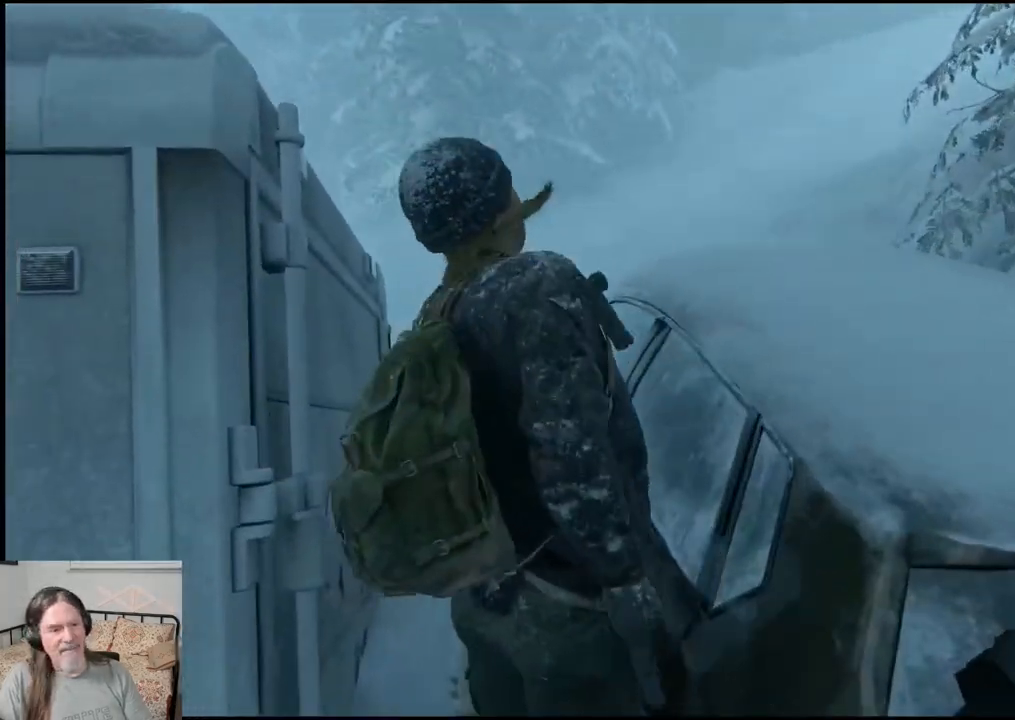
{"buttons": [], "left_stick": "up", "right_stick": "center", "events": [[67, "CROSS", "down"], [100, "L1", "up"], [200, "CROSS", "up"]]}